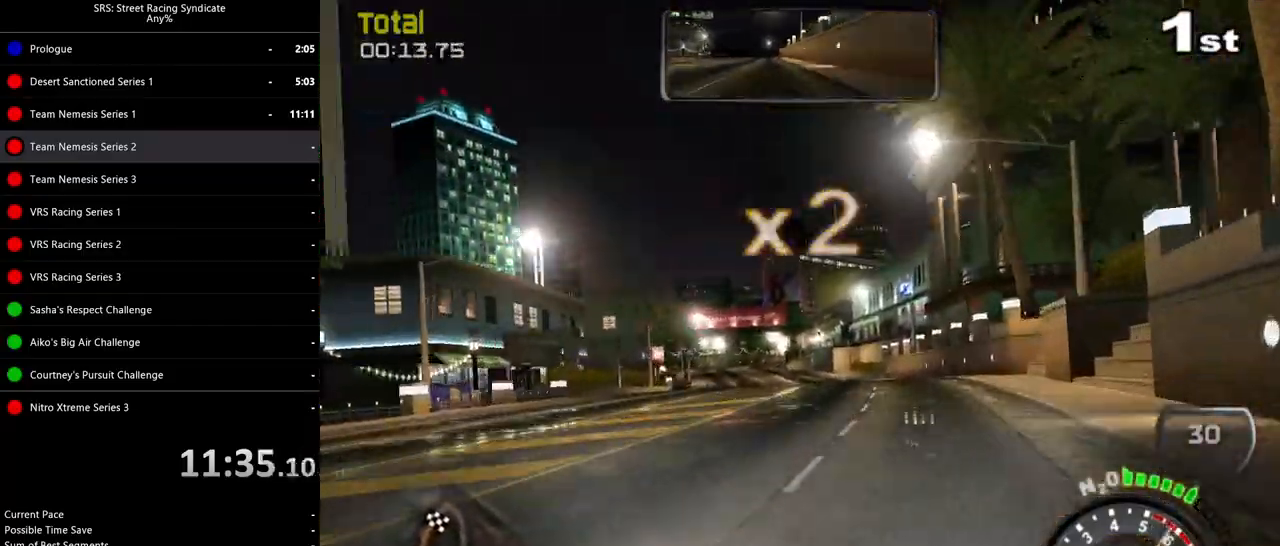
Gameplay with a controller (PlayStation layout); each line is a JSON object with the inputs held at the frame after it. "events" lists button and stick changes between this image and that frame as [ms after this image, input, new state], when the widget could be followed in between. Not read: right_stick.
{"buttons": ["R2"], "left_stick": "right", "events": [[267, "left_stick", "right"]]}
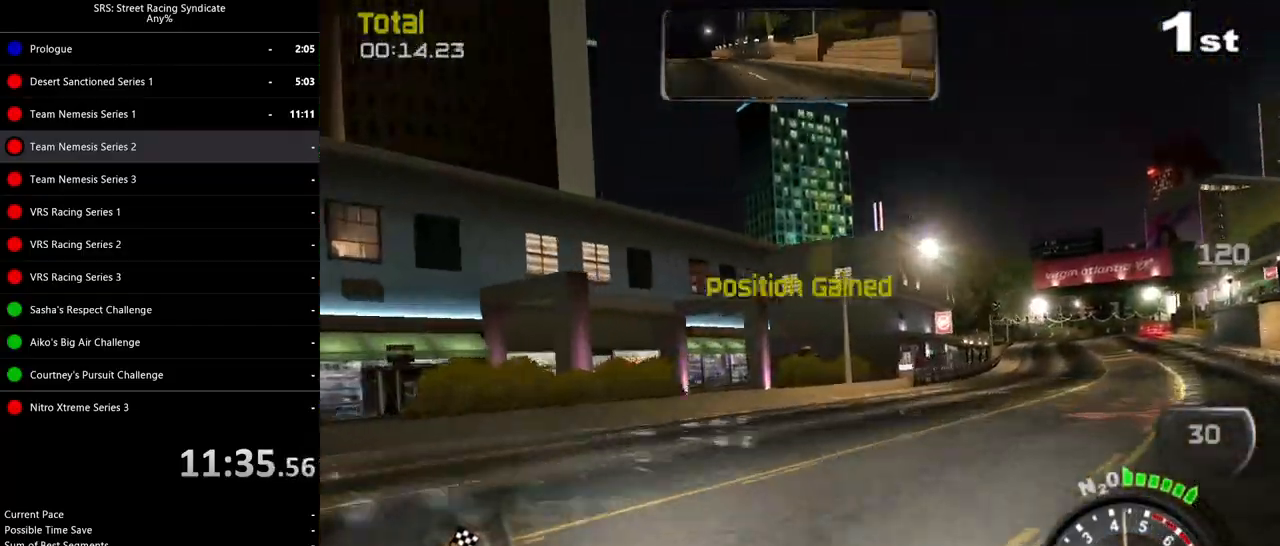
{"buttons": ["R2"], "left_stick": "right", "events": []}
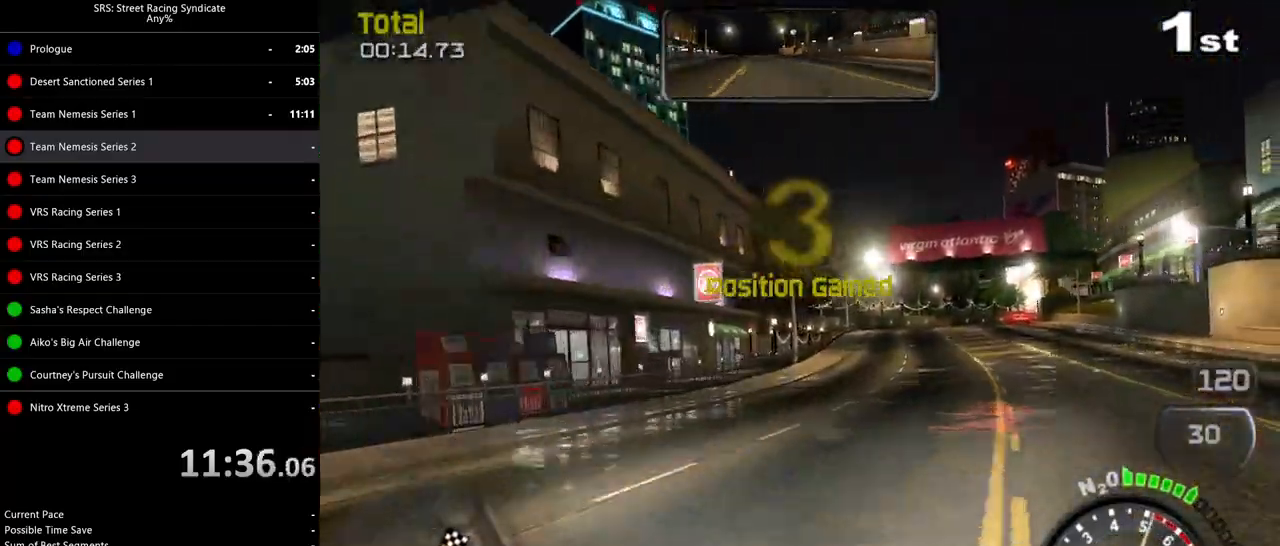
{"buttons": ["R2"], "left_stick": "up-left", "events": [[317, "left_stick", "up-left"]]}
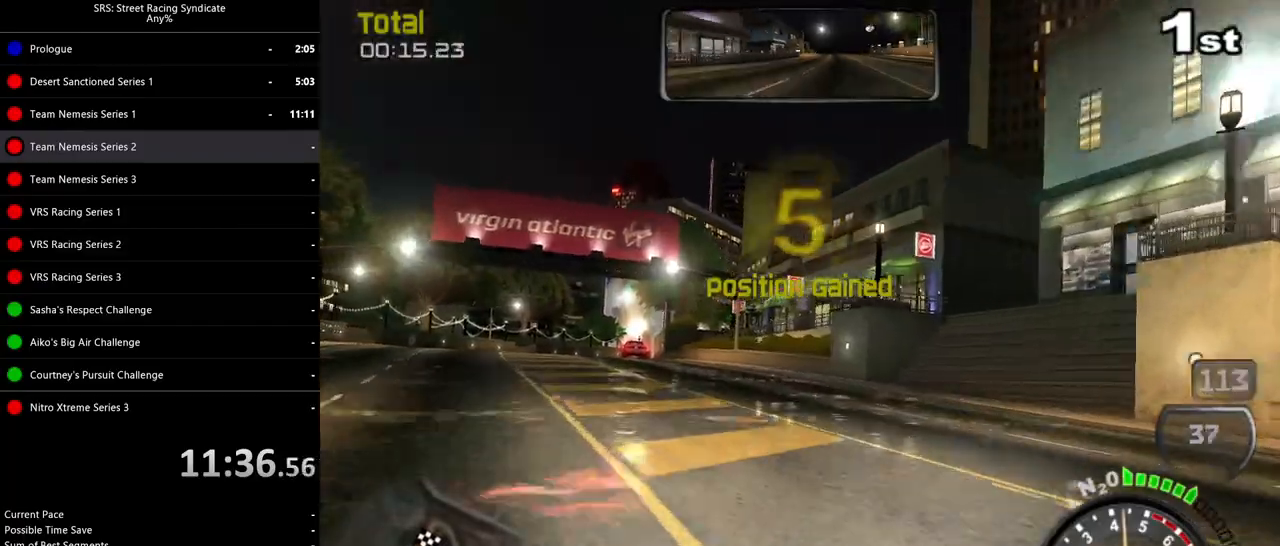
{"buttons": ["R2"], "left_stick": "center", "events": [[234, "CROSS", "down"], [334, "CROSS", "up"], [384, "left_stick", "center"]]}
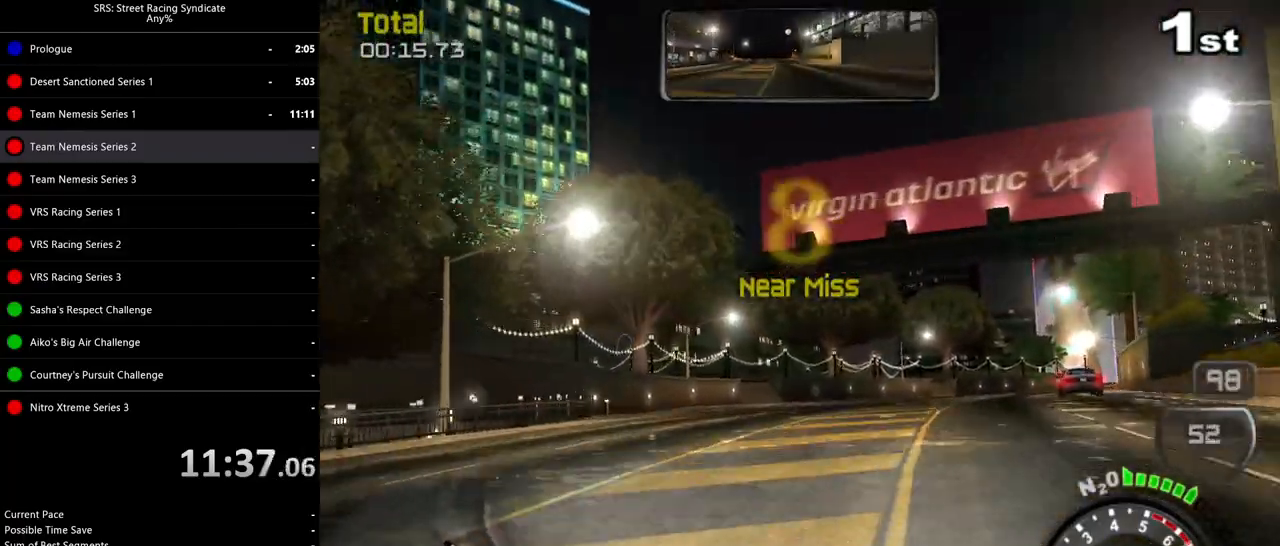
{"buttons": ["R2"], "left_stick": "right", "events": [[33, "left_stick", "right"]]}
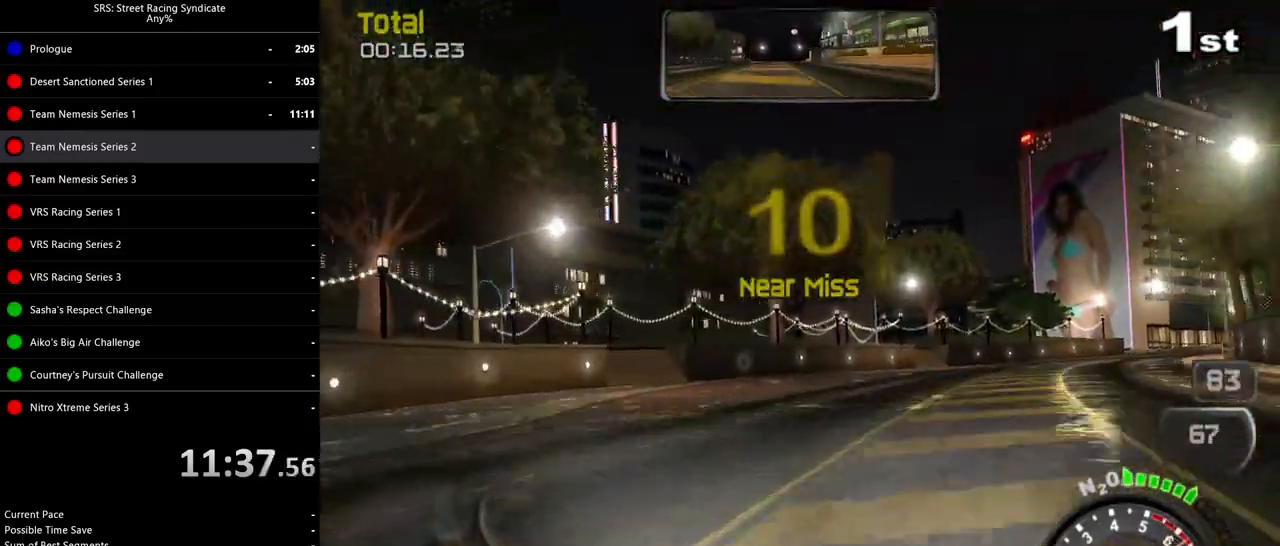
{"buttons": ["SQUARE", "R2"], "left_stick": "right", "events": [[50, "SQUARE", "down"]]}
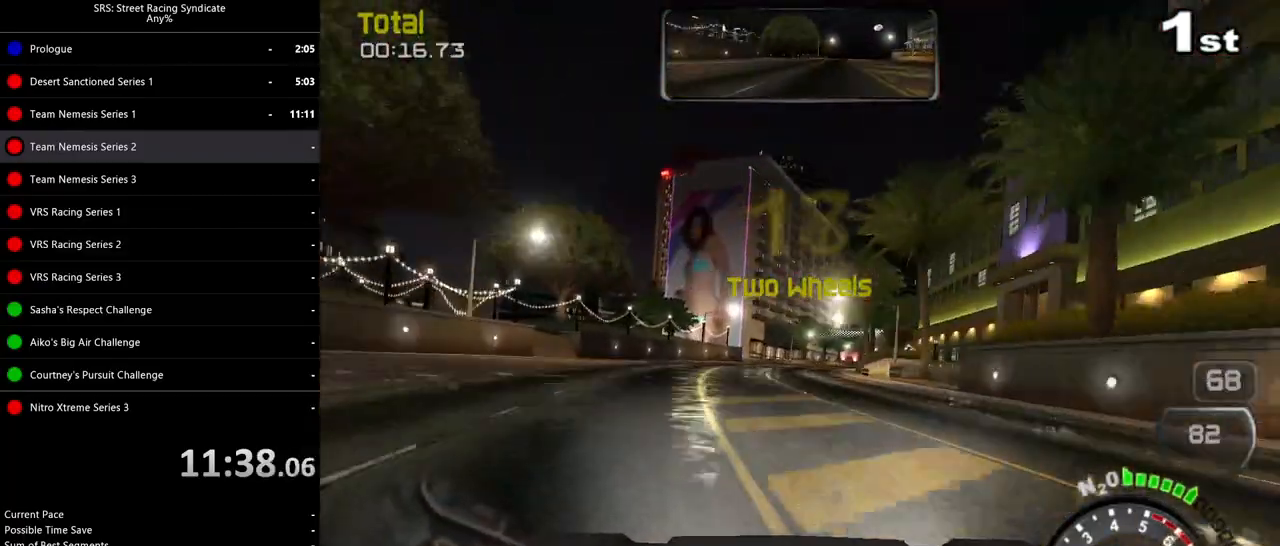
{"buttons": ["SQUARE", "R2"], "left_stick": "right", "events": []}
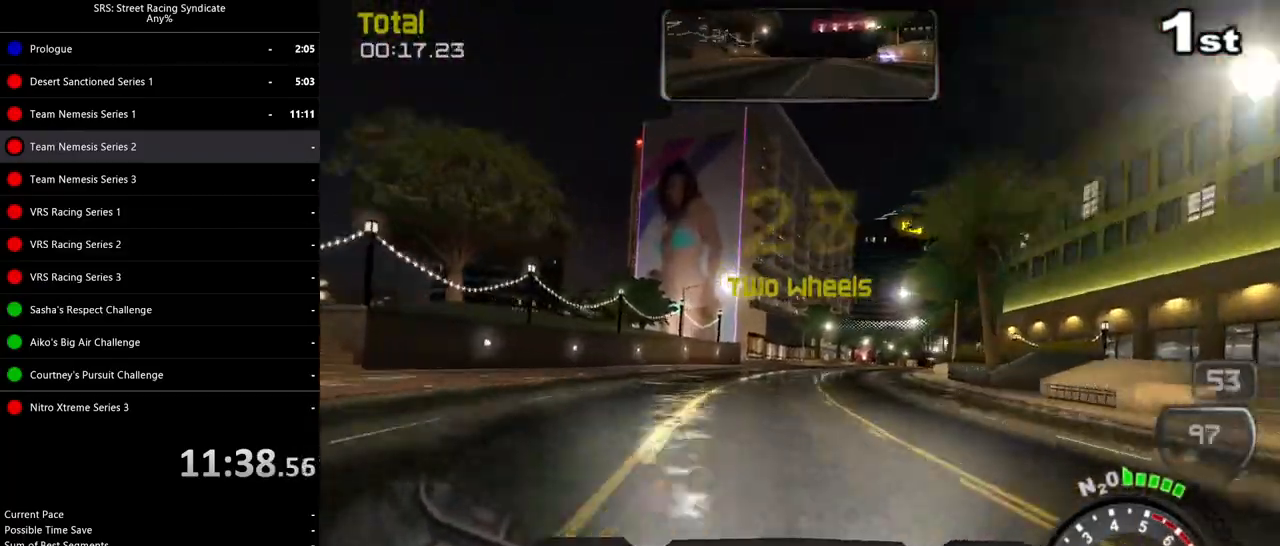
{"buttons": ["R2"], "left_stick": "up-left", "events": [[401, "SQUARE", "up"], [418, "left_stick", "up-left"]]}
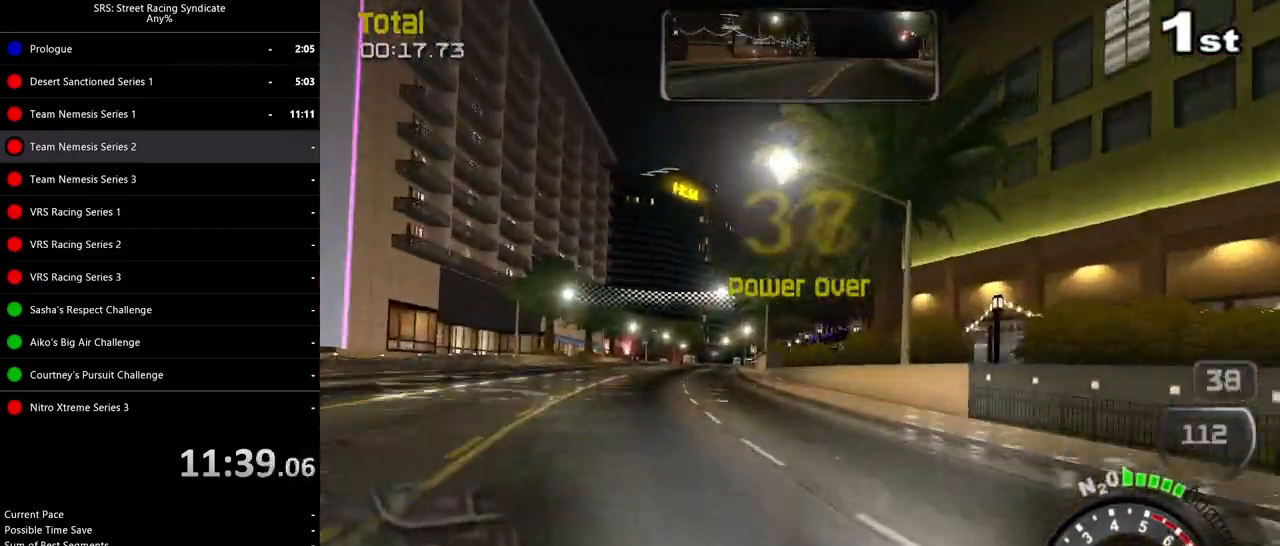
{"buttons": ["R2"], "left_stick": "up-right", "events": [[100, "left_stick", "center"], [183, "left_stick", "left"], [467, "left_stick", "up-right"]]}
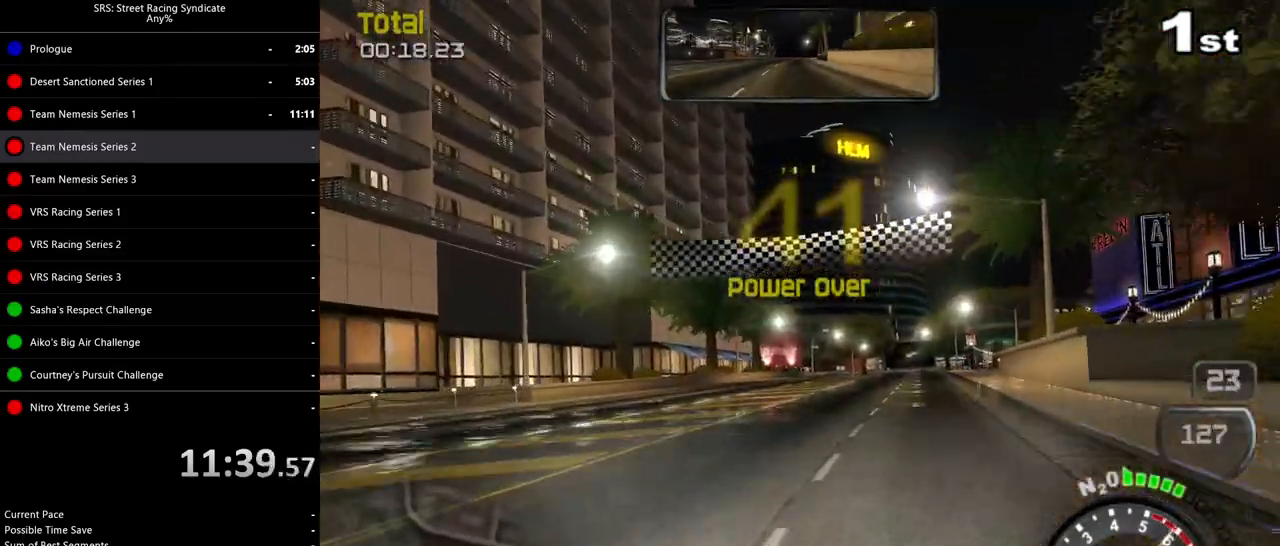
{"buttons": ["R2"], "left_stick": "center", "events": [[167, "left_stick", "center"]]}
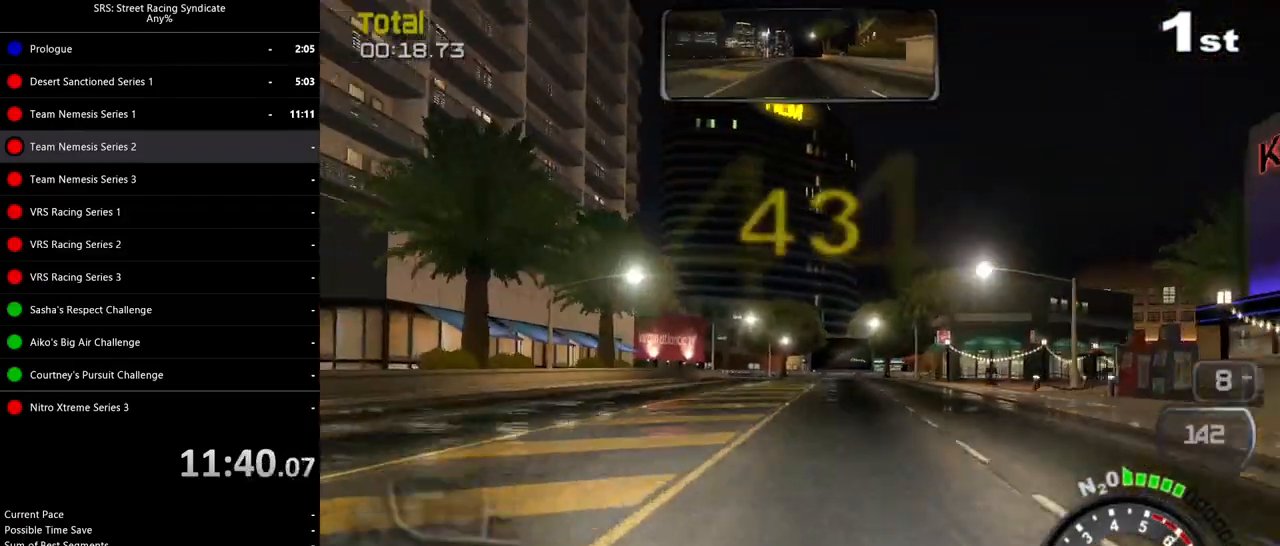
{"buttons": ["CROSS"], "left_stick": "center", "events": [[83, "CROSS", "down"], [117, "R2", "up"], [133, "CROSS", "up"], [284, "CROSS", "down"], [367, "CROSS", "up"], [450, "CROSS", "down"]]}
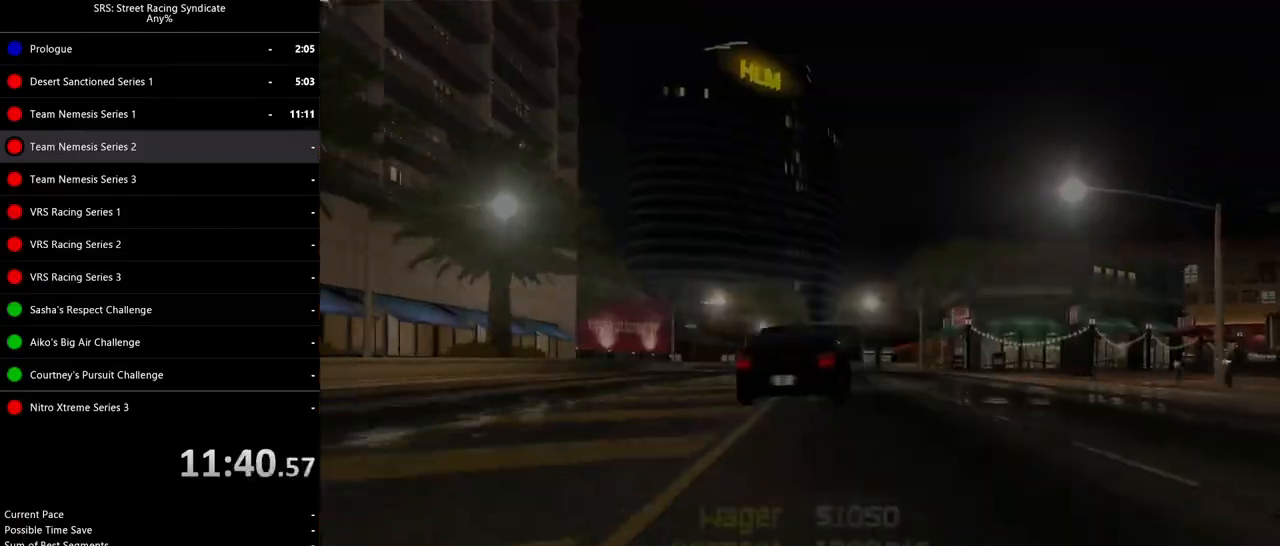
{"buttons": [], "left_stick": "center", "events": [[17, "CROSS", "up"], [267, "CROSS", "down"], [484, "CROSS", "up"]]}
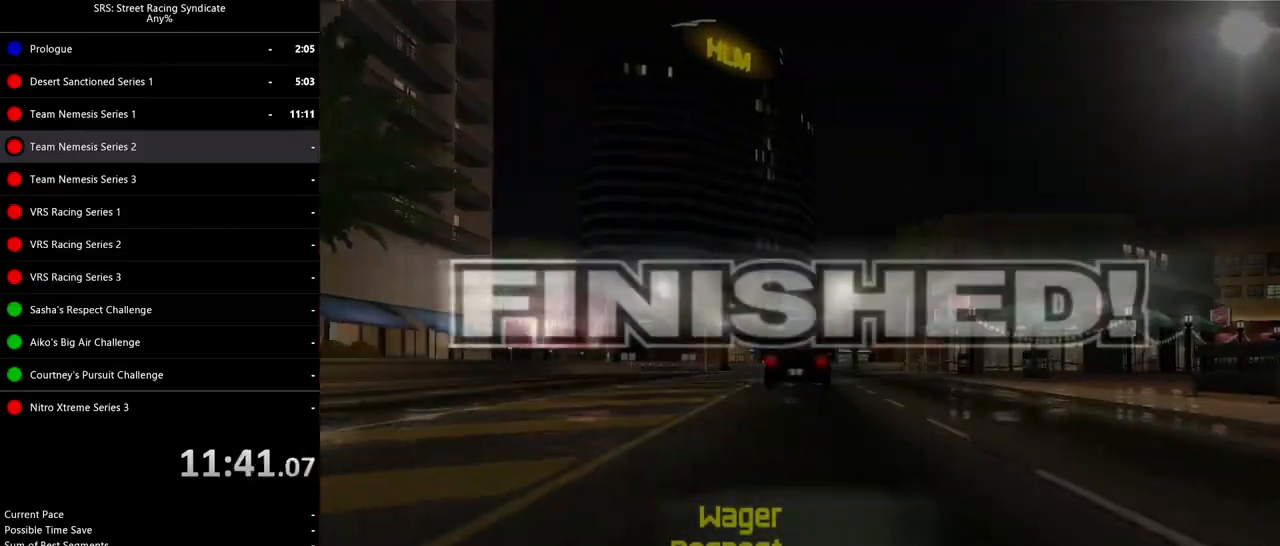
{"buttons": [], "left_stick": "center", "events": []}
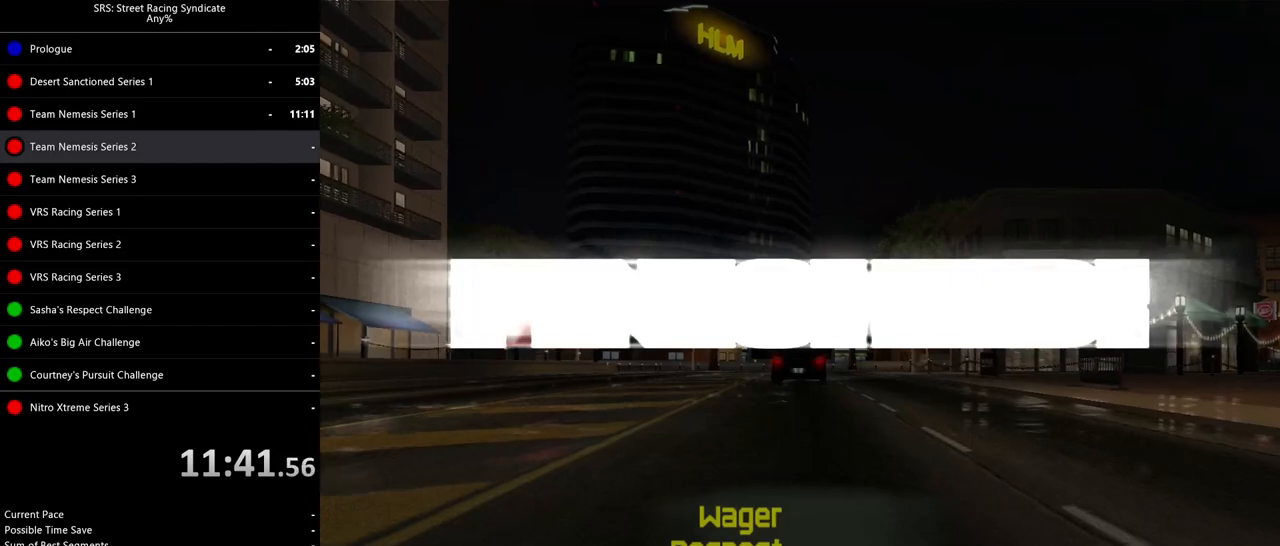
{"buttons": [], "left_stick": "center", "events": []}
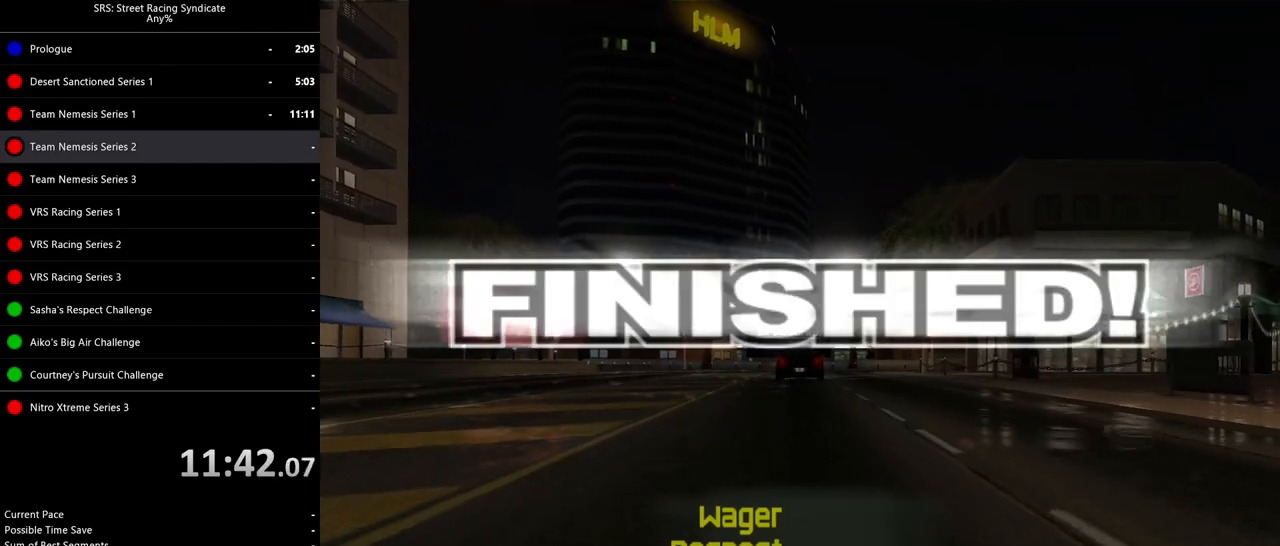
{"buttons": [], "left_stick": "center", "events": []}
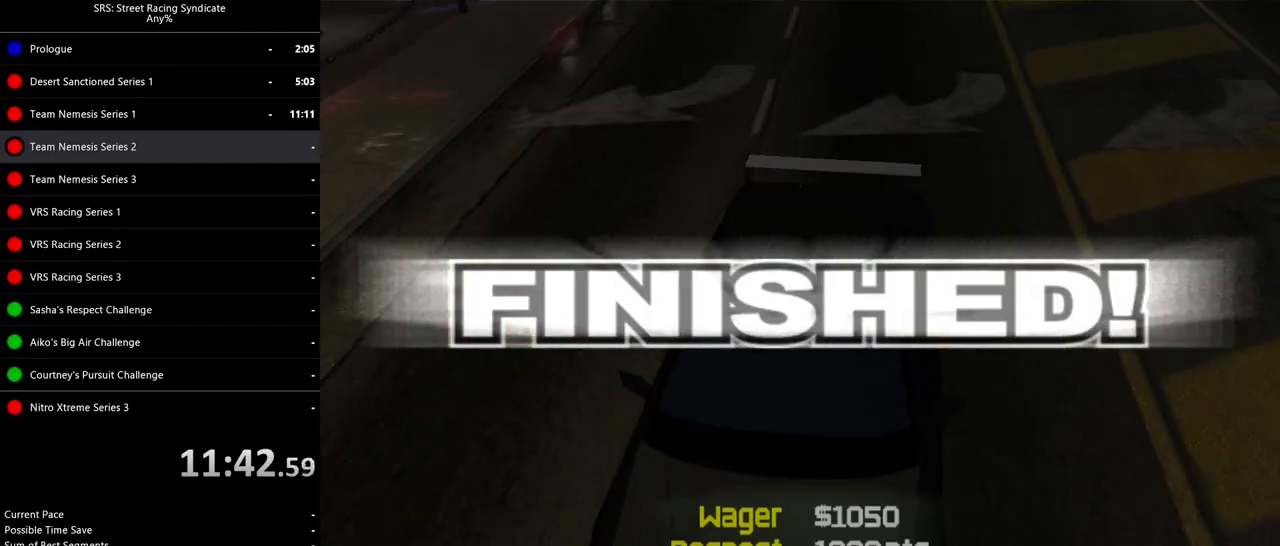
{"buttons": [], "left_stick": "center", "events": []}
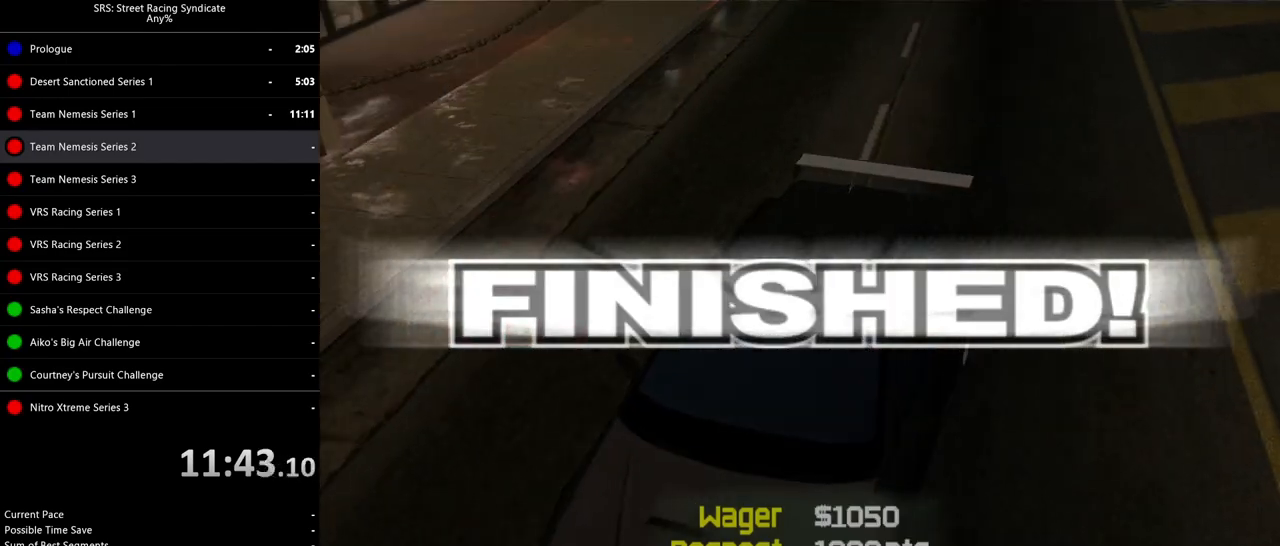
{"buttons": [], "left_stick": "center", "events": [[284, "CROSS", "down"], [350, "CROSS", "up"], [467, "CROSS", "down"], [500, "CROSS", "up"]]}
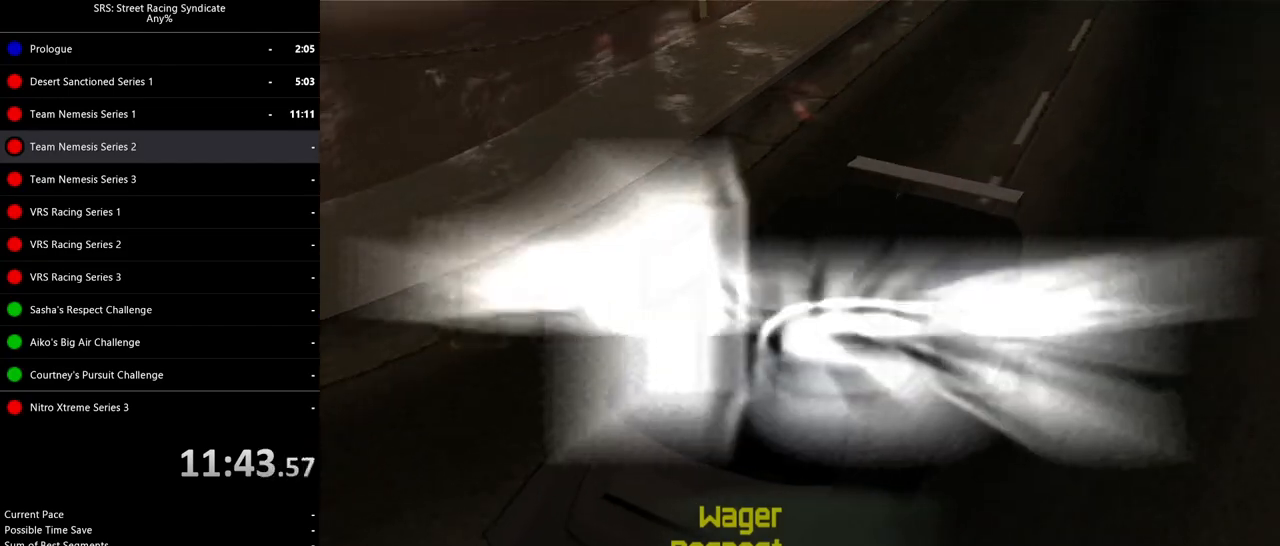
{"buttons": [], "left_stick": "center", "events": [[234, "CROSS", "down"], [284, "CROSS", "up"], [401, "CROSS", "down"], [468, "CROSS", "up"]]}
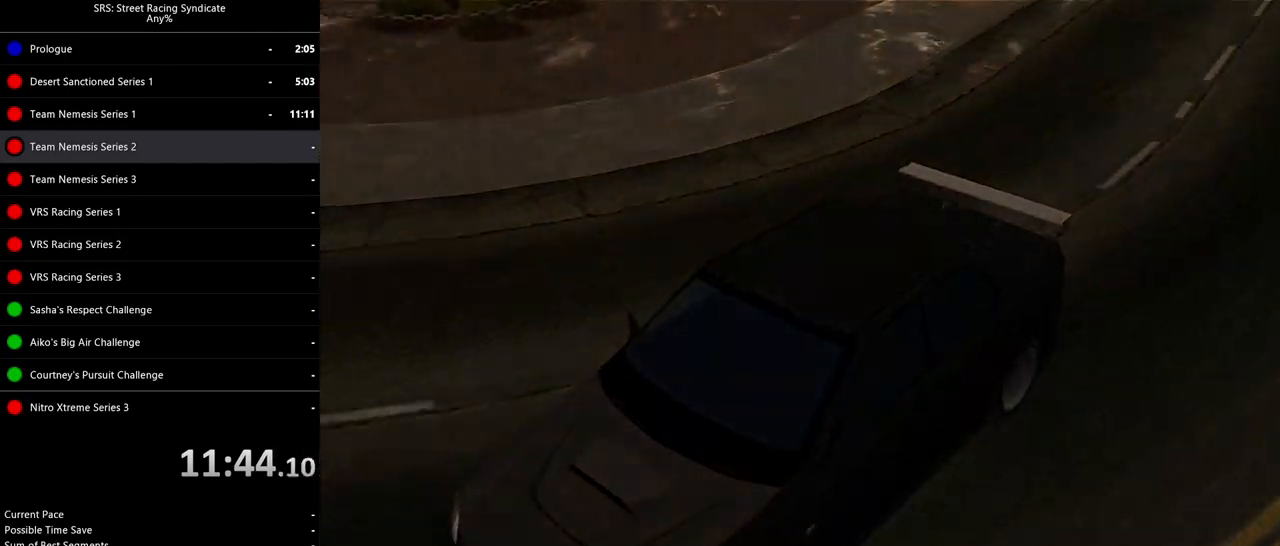
{"buttons": [], "left_stick": "center", "events": []}
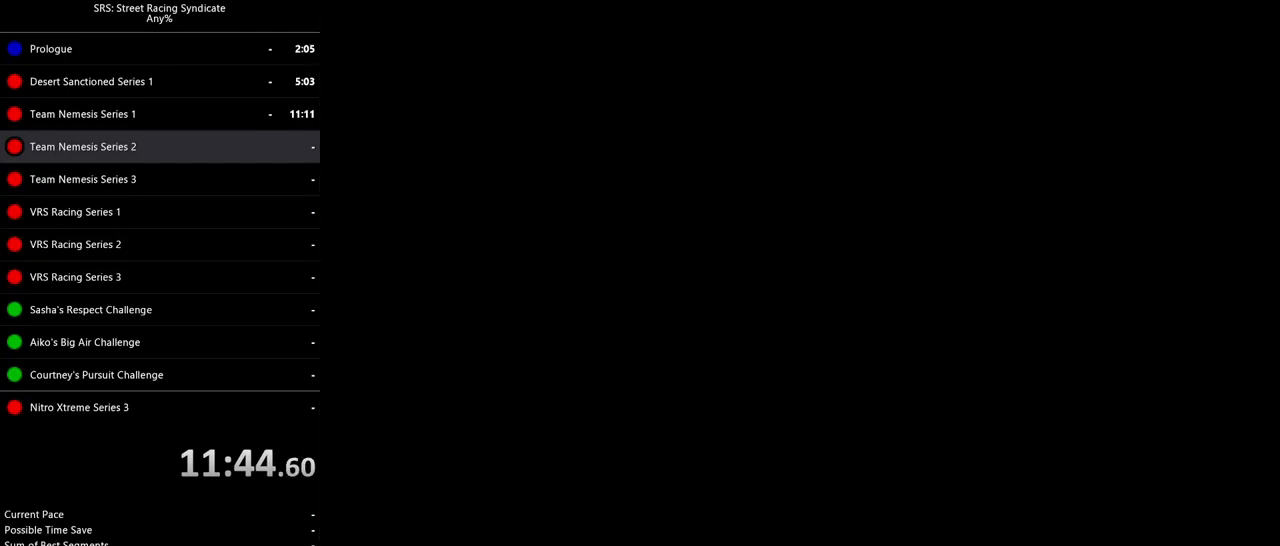
{"buttons": [], "left_stick": "center", "events": []}
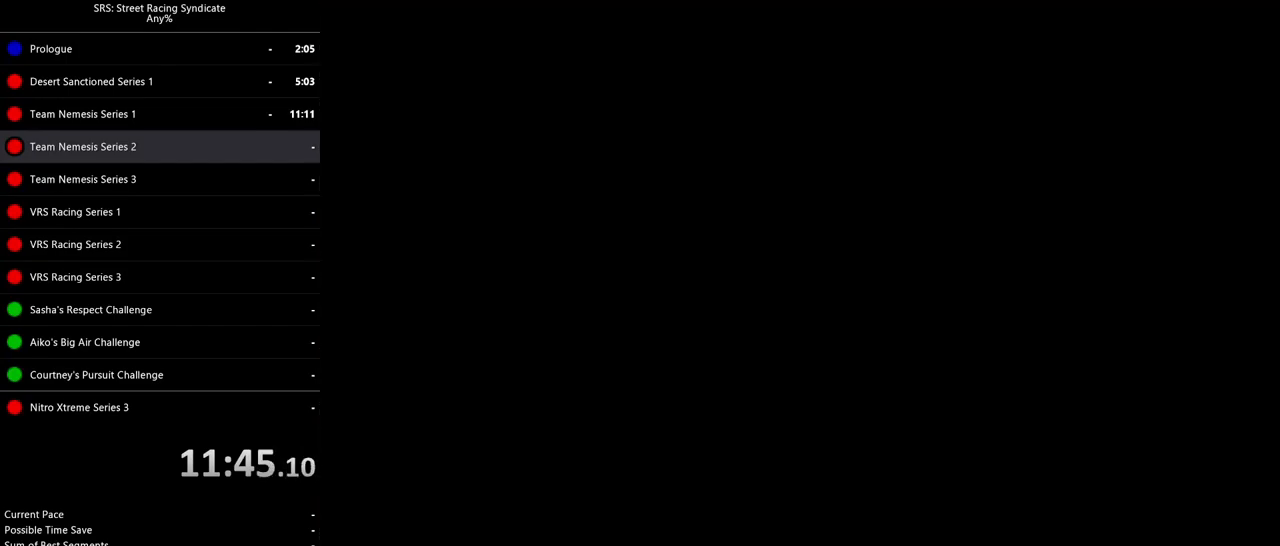
{"buttons": [], "left_stick": "center", "events": []}
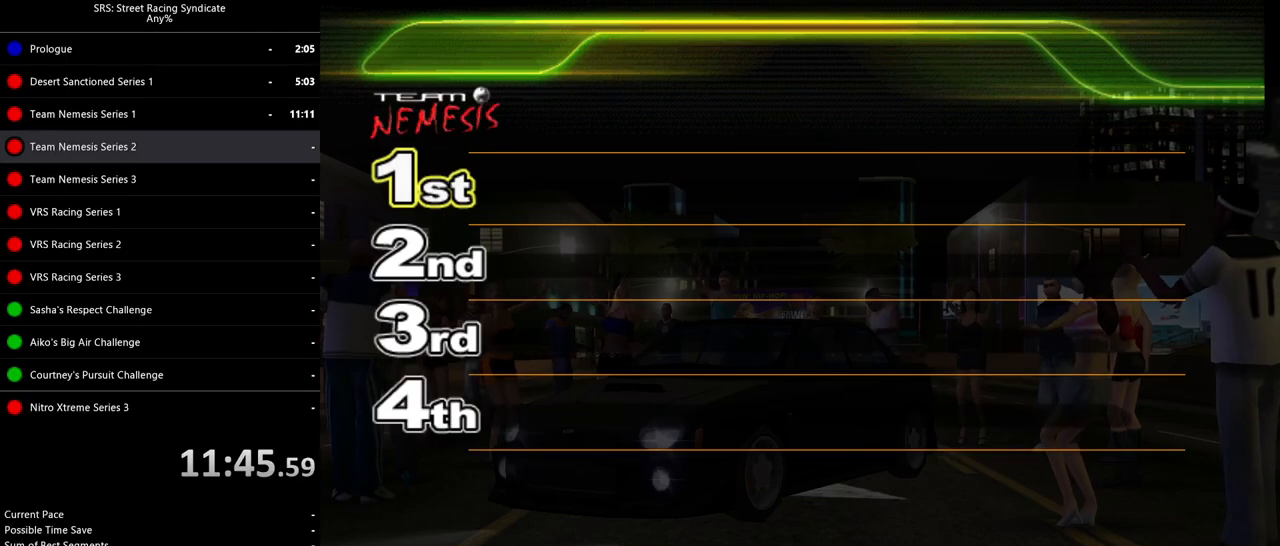
{"buttons": [], "left_stick": "center", "events": []}
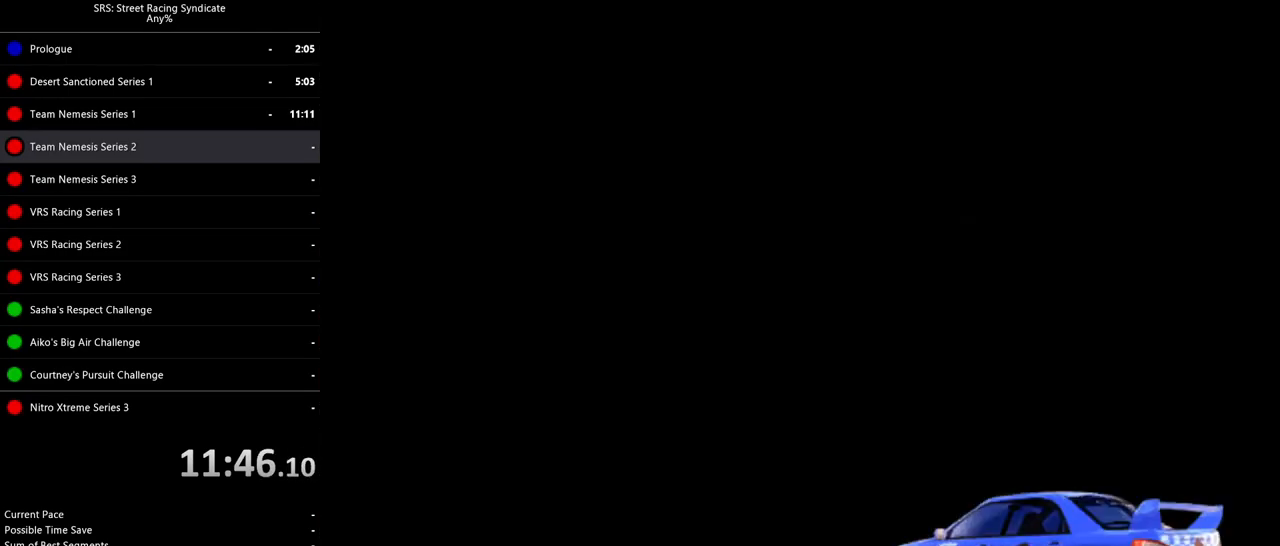
{"buttons": [], "left_stick": "center", "events": []}
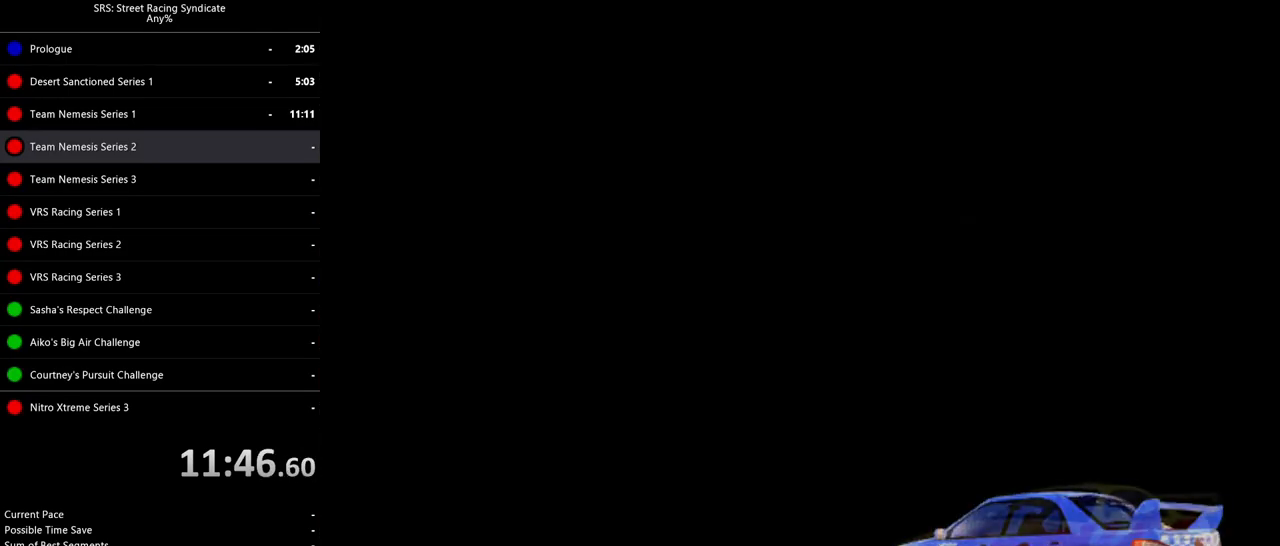
{"buttons": [], "left_stick": "center", "events": []}
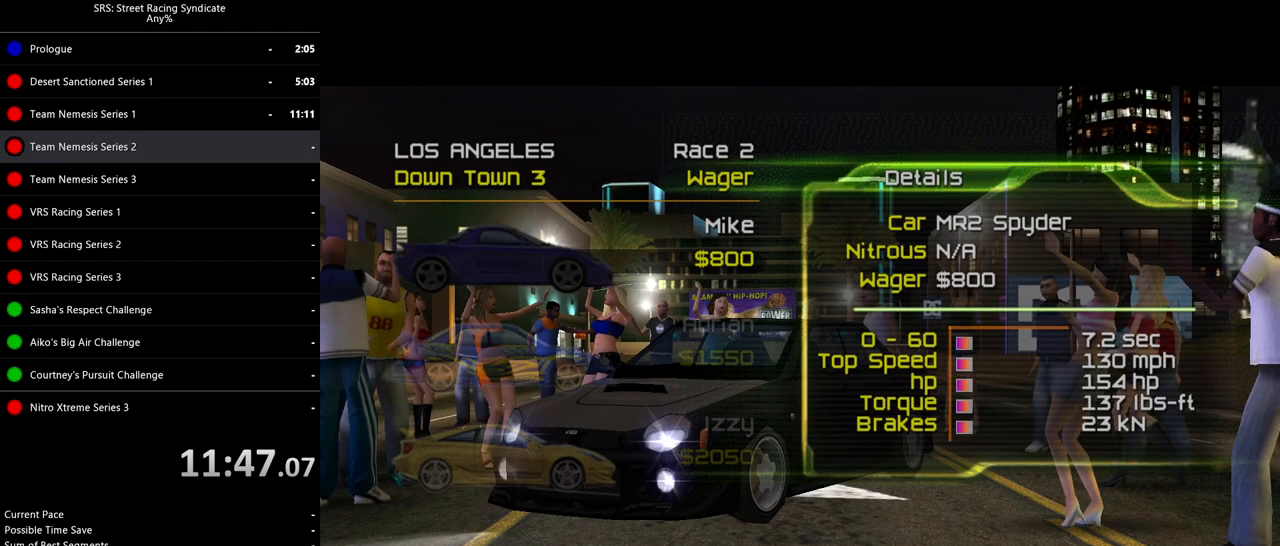
{"buttons": [], "left_stick": "center", "events": []}
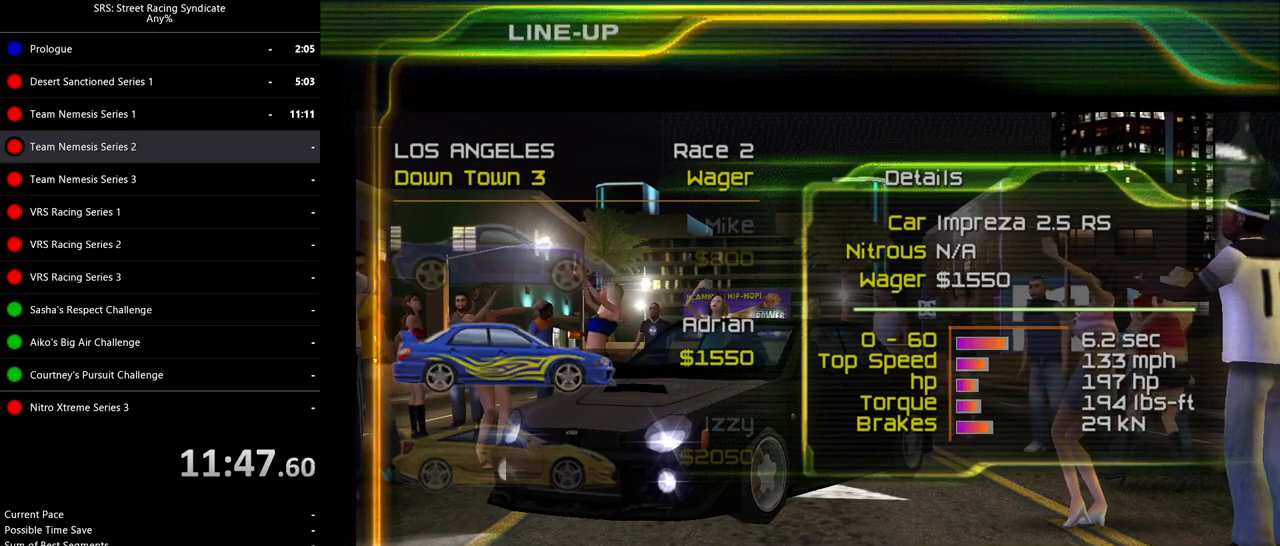
{"buttons": [], "left_stick": "center", "events": []}
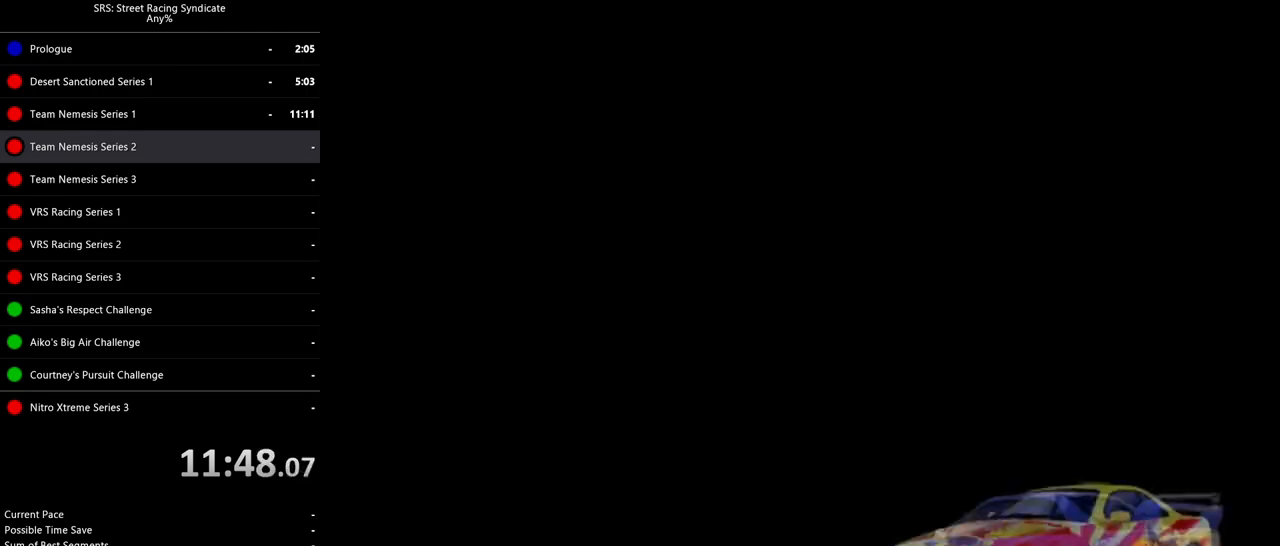
{"buttons": [], "left_stick": "center", "events": []}